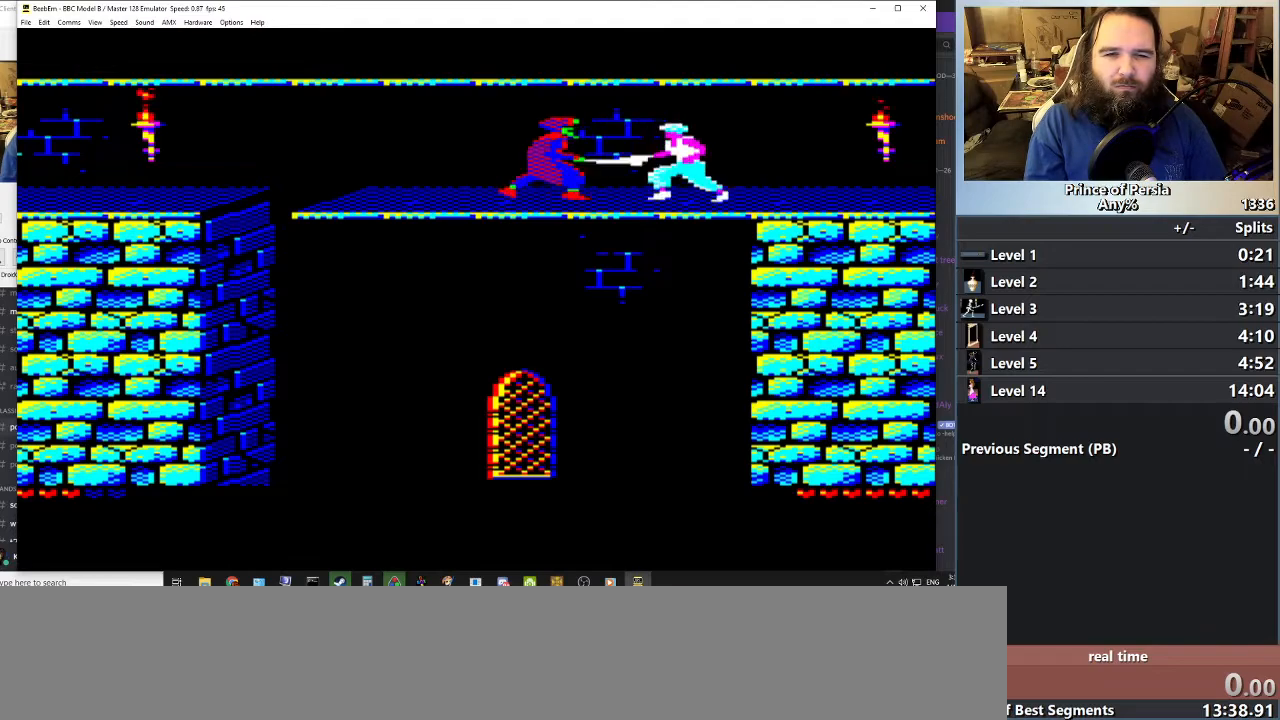
Gameplay with keyboard; each line is a JSON object with the keys held at the frame after it. "events" lists presses ("down") and releases ("up") of "crouch", "ctrl", "jump", "left", "restart", "restart2", "right", "shift" and "toggle" between this image and that frame as [ms after this image, input, new state], when the widget could be followed in between. No other keys are recorded. Mouse input is not recorded. Key names are as the overlay labels them; some are game actions (e.g. jump) rather than physical keys.
{"keys": ["jump", "left"], "events": [[17, "jump", "down"], [50, "left", "down"], [83, "right", "up"], [150, "jump", "up"], [283, "jump", "down"]]}
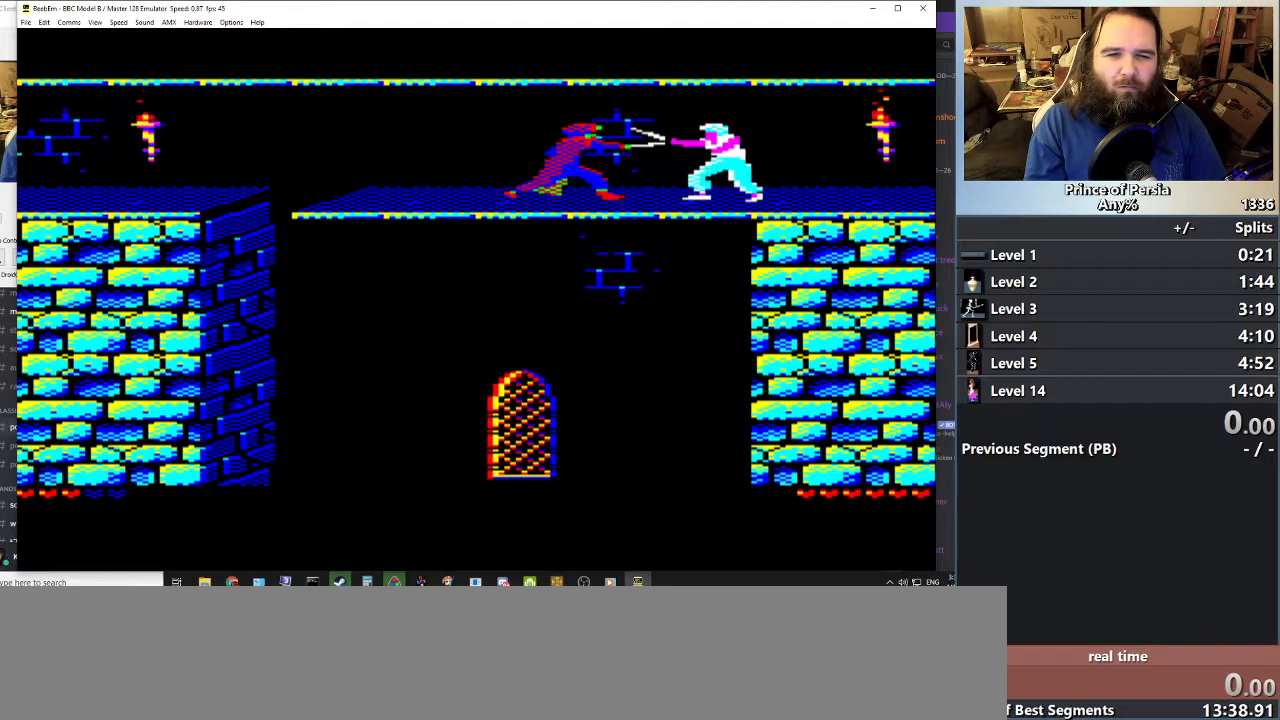
{"keys": [], "events": [[251, "shift", "down"], [317, "left", "up"], [334, "jump", "up"], [434, "shift", "up"]]}
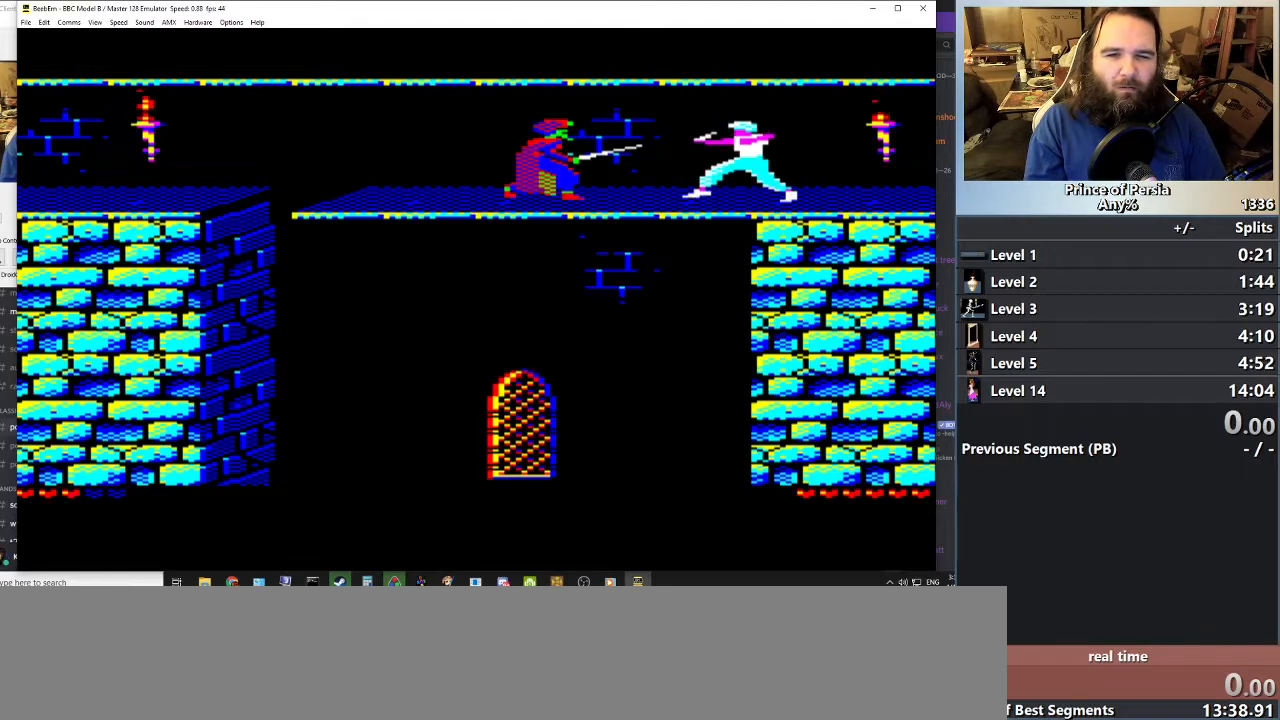
{"keys": [], "events": [[417, "left", "down"], [500, "left", "up"]]}
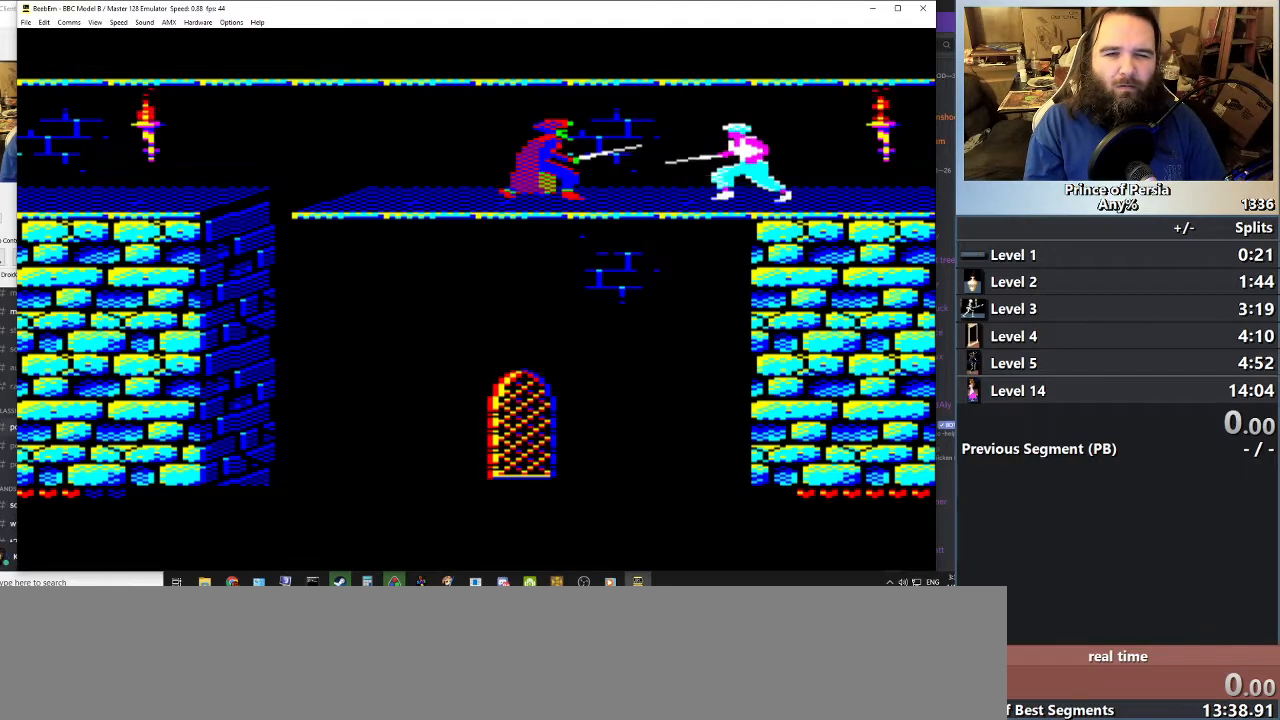
{"keys": [], "events": [[84, "left", "down"], [251, "jump", "down"], [451, "left", "up"], [468, "jump", "up"]]}
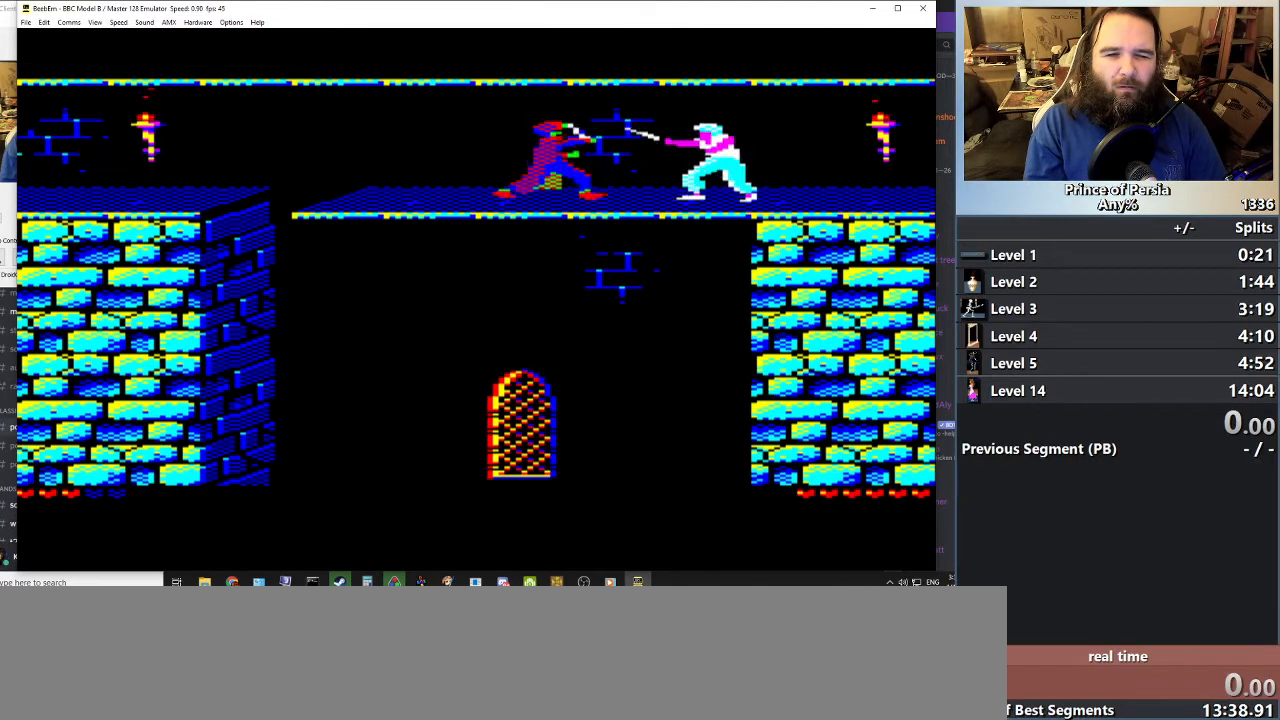
{"keys": ["jump", "left"], "events": [[83, "left", "down"], [167, "left", "up"], [267, "left", "down"], [450, "jump", "down"]]}
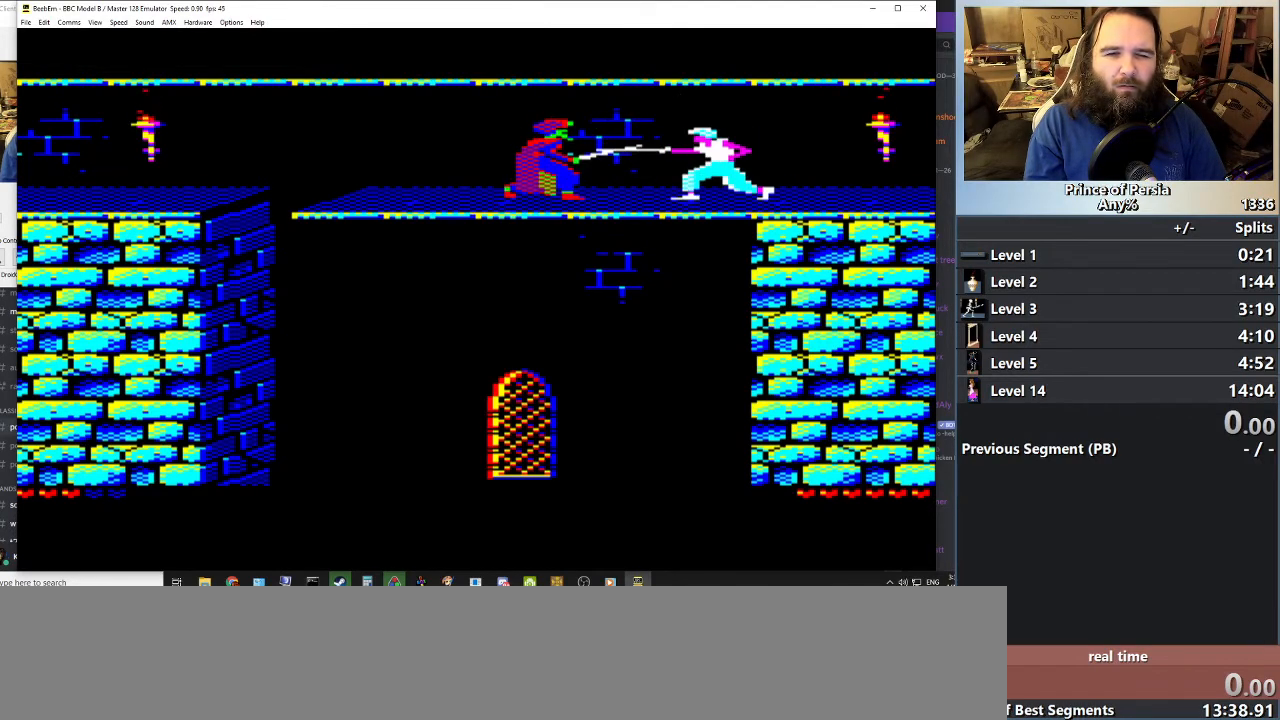
{"keys": ["left"], "events": [[151, "left", "up"], [167, "jump", "up"], [284, "left", "down"], [384, "left", "up"], [451, "left", "down"]]}
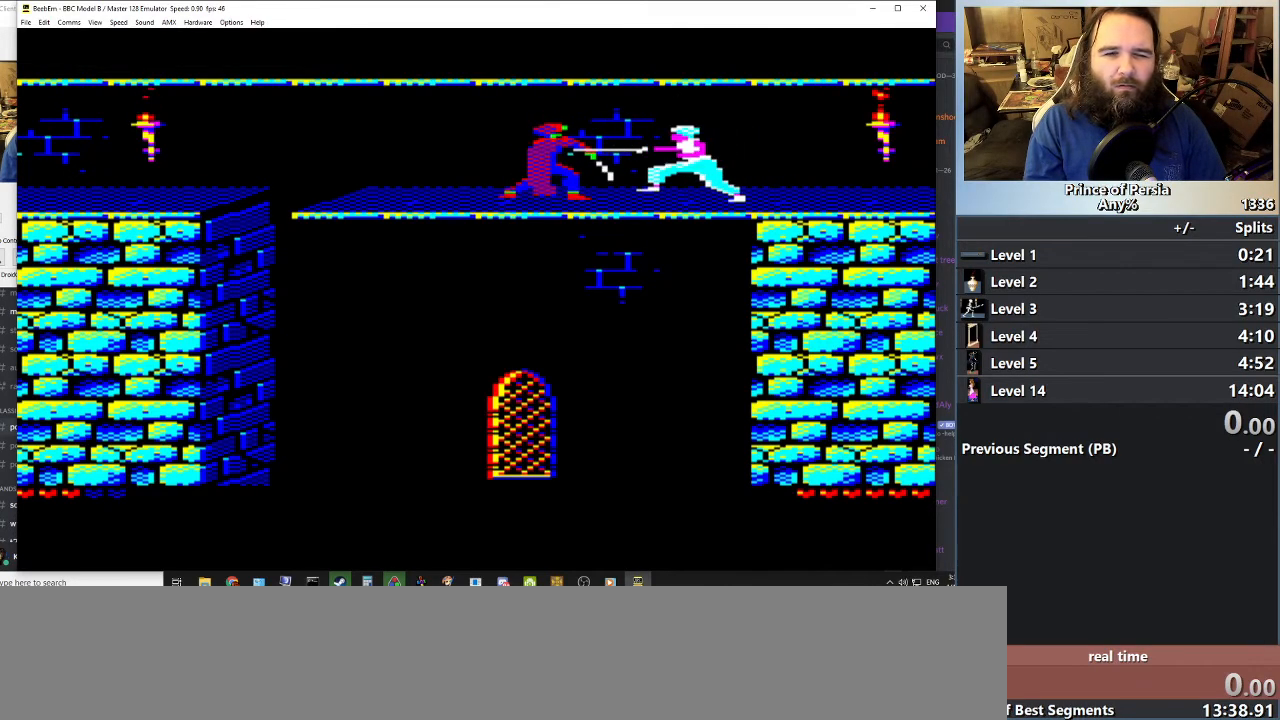
{"keys": ["jump", "left", "shift"], "events": [[50, "jump", "down"], [367, "shift", "down"], [384, "jump", "up"], [467, "jump", "down"]]}
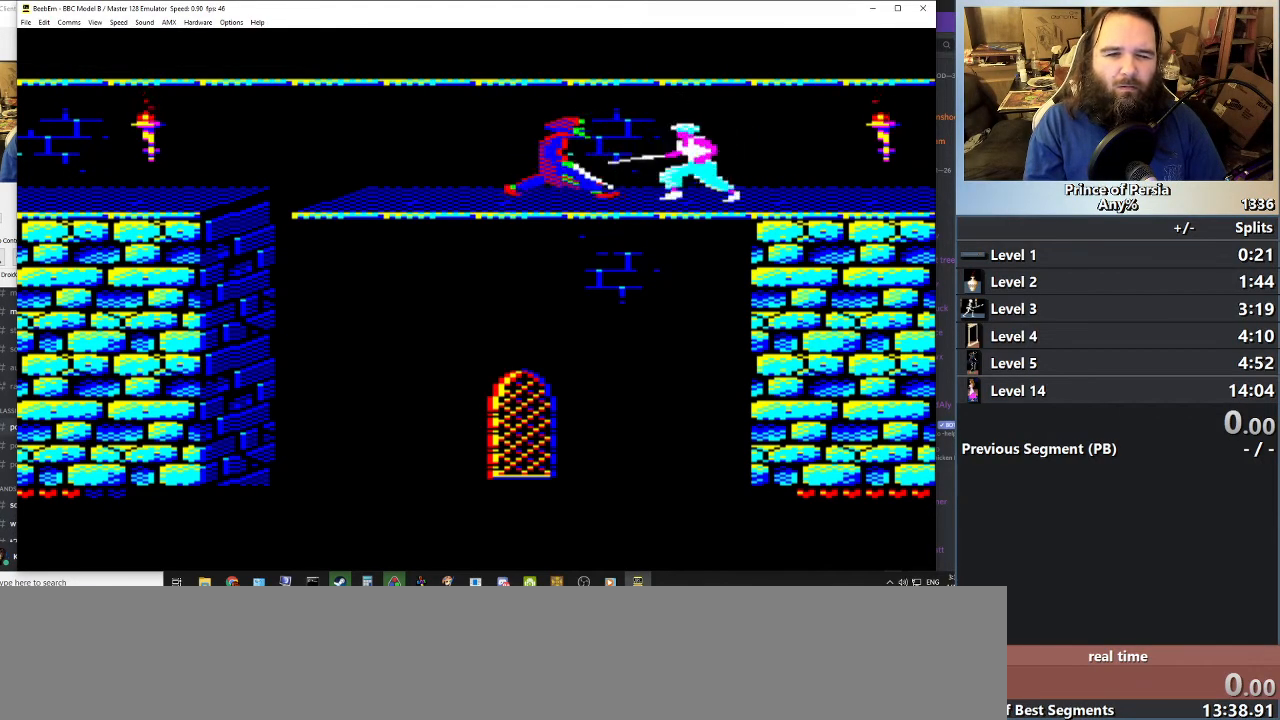
{"keys": [], "events": [[84, "shift", "up"], [151, "jump", "up"], [217, "left", "up"]]}
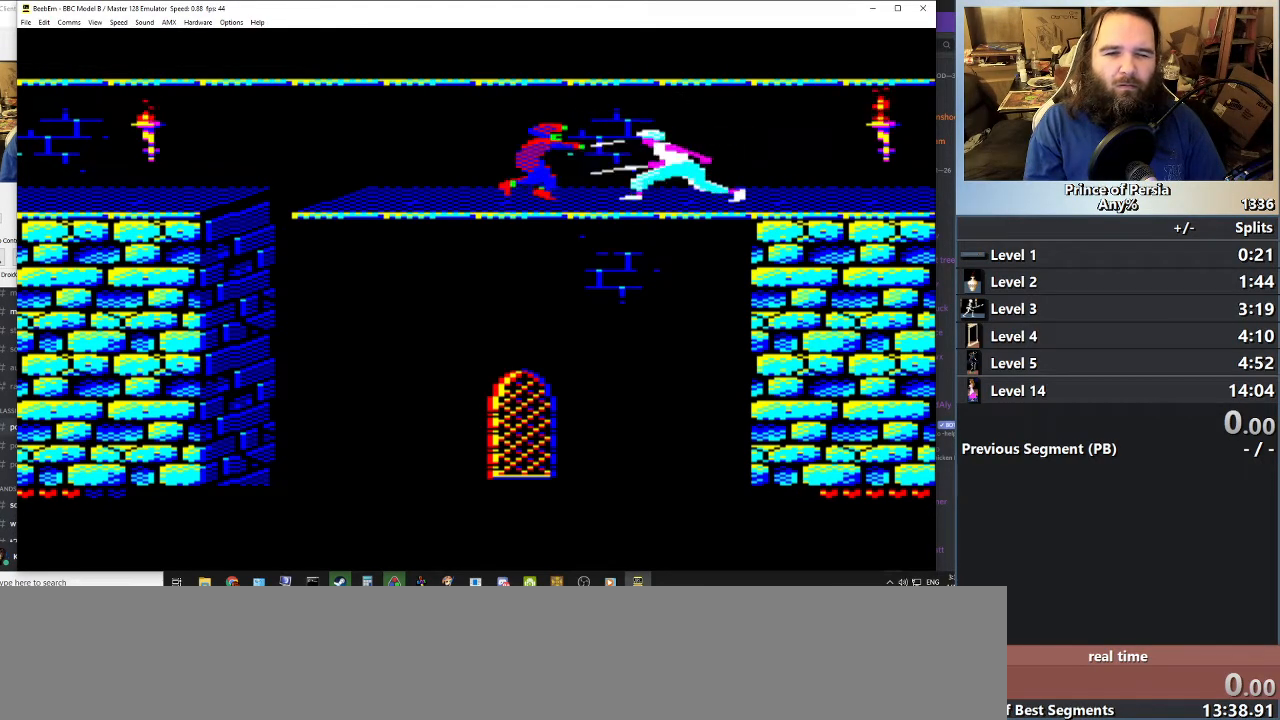
{"keys": ["jump", "left"], "events": [[17, "left", "down"], [117, "left", "up"], [233, "left", "down"], [434, "jump", "down"]]}
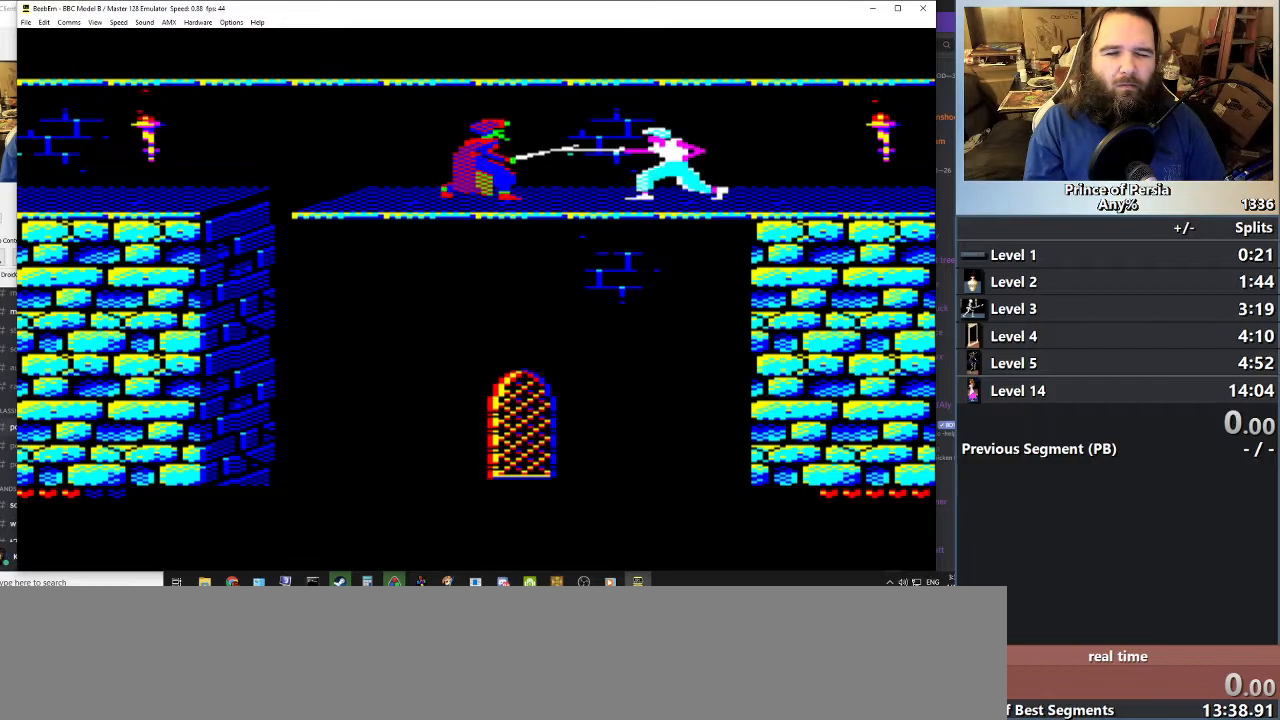
{"keys": ["jump", "left"], "events": [[67, "left", "up"], [100, "jump", "up"], [217, "left", "down"], [451, "jump", "down"]]}
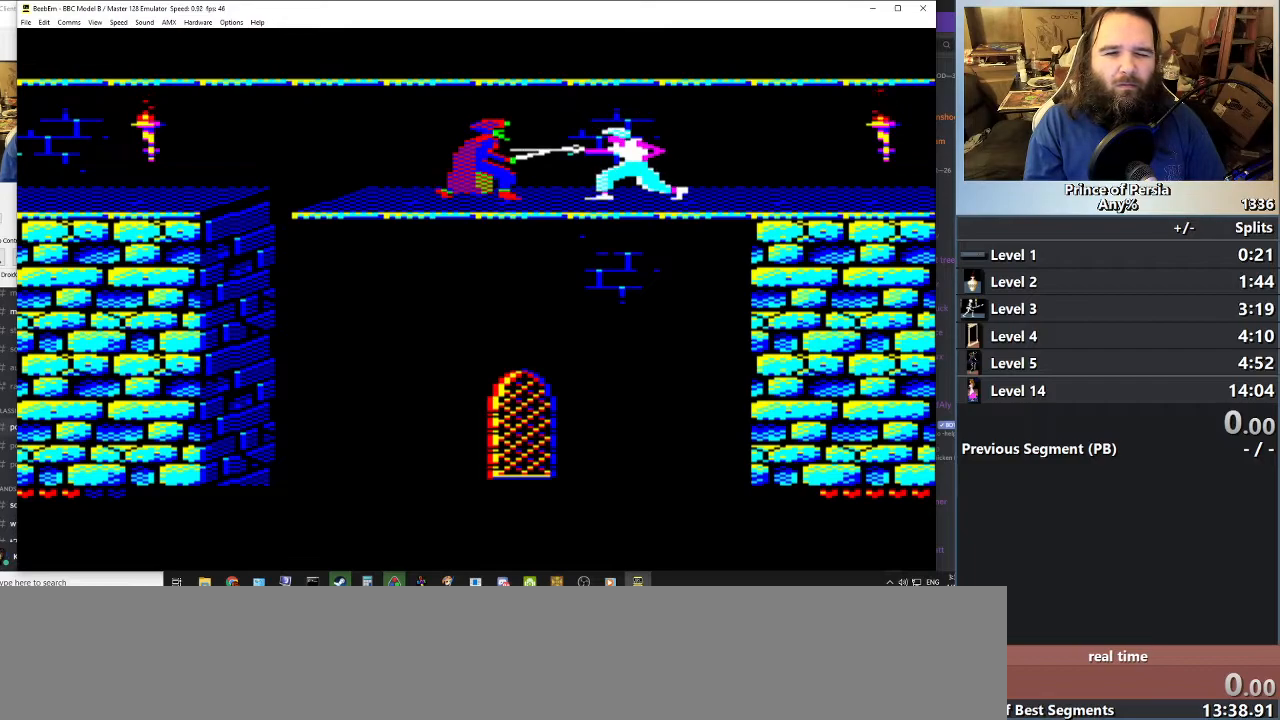
{"keys": ["jump", "left"], "events": [[300, "shift", "down"], [367, "jump", "up"], [467, "jump", "down"], [484, "shift", "up"]]}
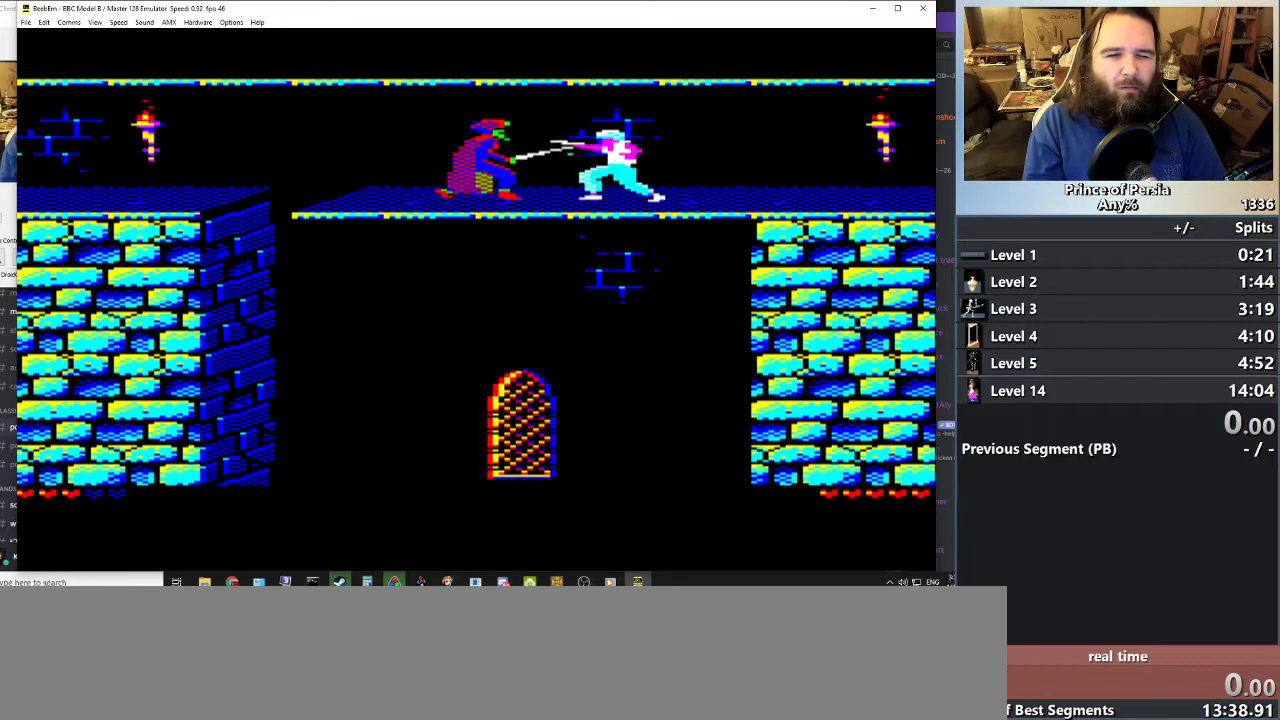
{"keys": ["jump", "left", "shift"], "events": [[66, "shift", "down"], [133, "jump", "up"], [183, "shift", "up"], [217, "jump", "down"], [233, "shift", "down"], [350, "jump", "up"], [367, "shift", "up"], [433, "shift", "down"], [450, "jump", "down"]]}
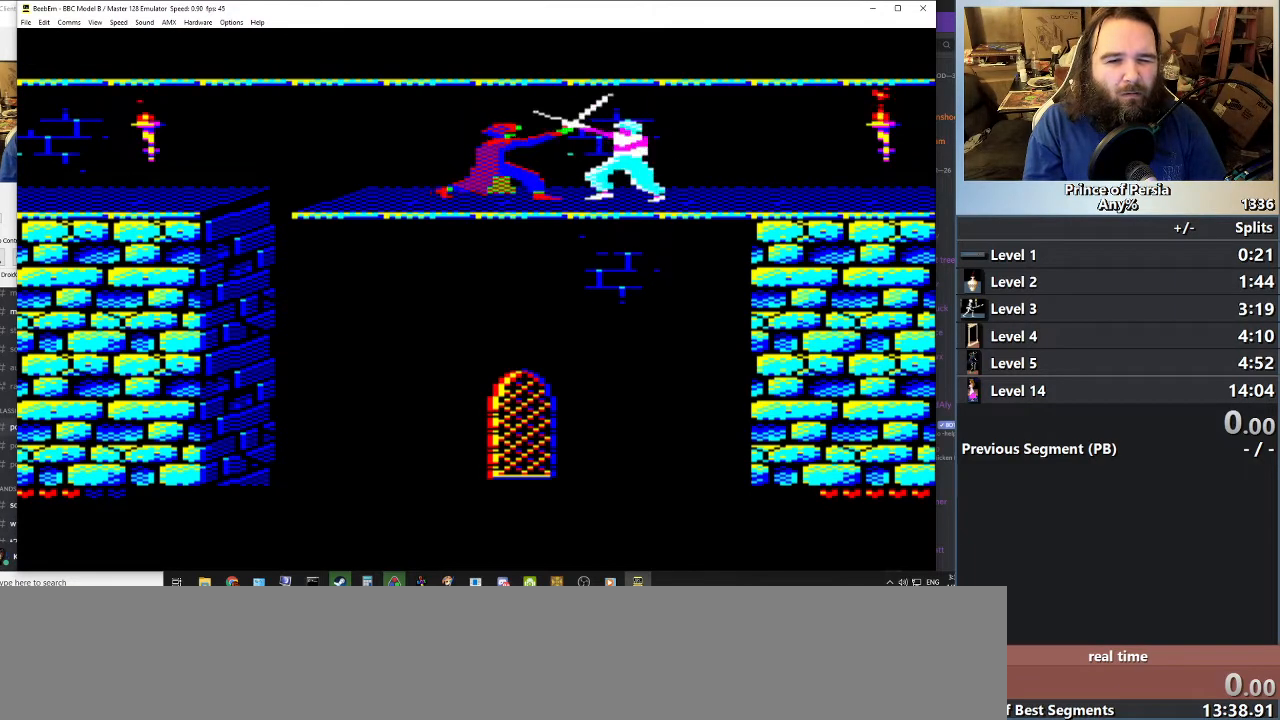
{"keys": ["jump", "left", "shift"], "events": [[84, "shift", "up"], [100, "jump", "up"], [150, "shift", "down"], [200, "jump", "down"], [300, "shift", "up"], [351, "jump", "up"], [384, "shift", "down"], [434, "jump", "down"]]}
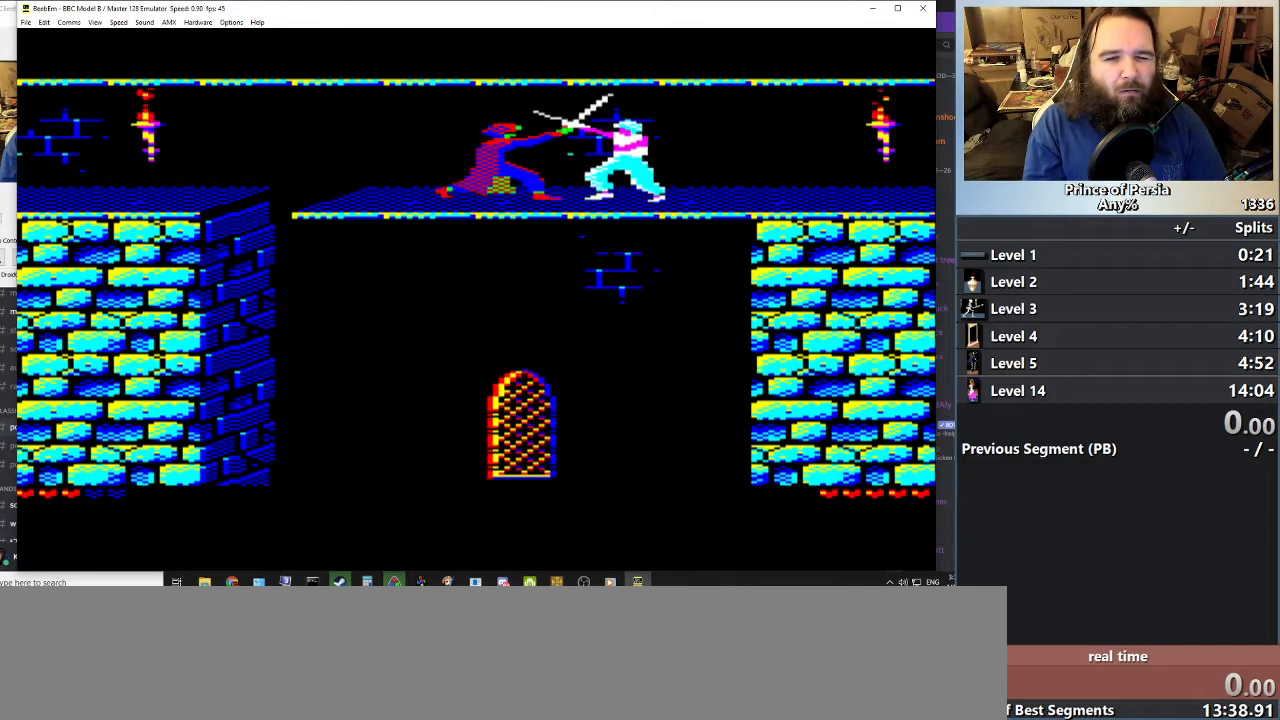
{"keys": ["jump", "left", "shift"], "events": [[16, "shift", "up"], [66, "jump", "up"], [83, "shift", "down"], [150, "jump", "down"], [217, "shift", "up"], [283, "jump", "up"], [300, "shift", "down"], [383, "jump", "down"], [417, "shift", "up"], [483, "shift", "down"]]}
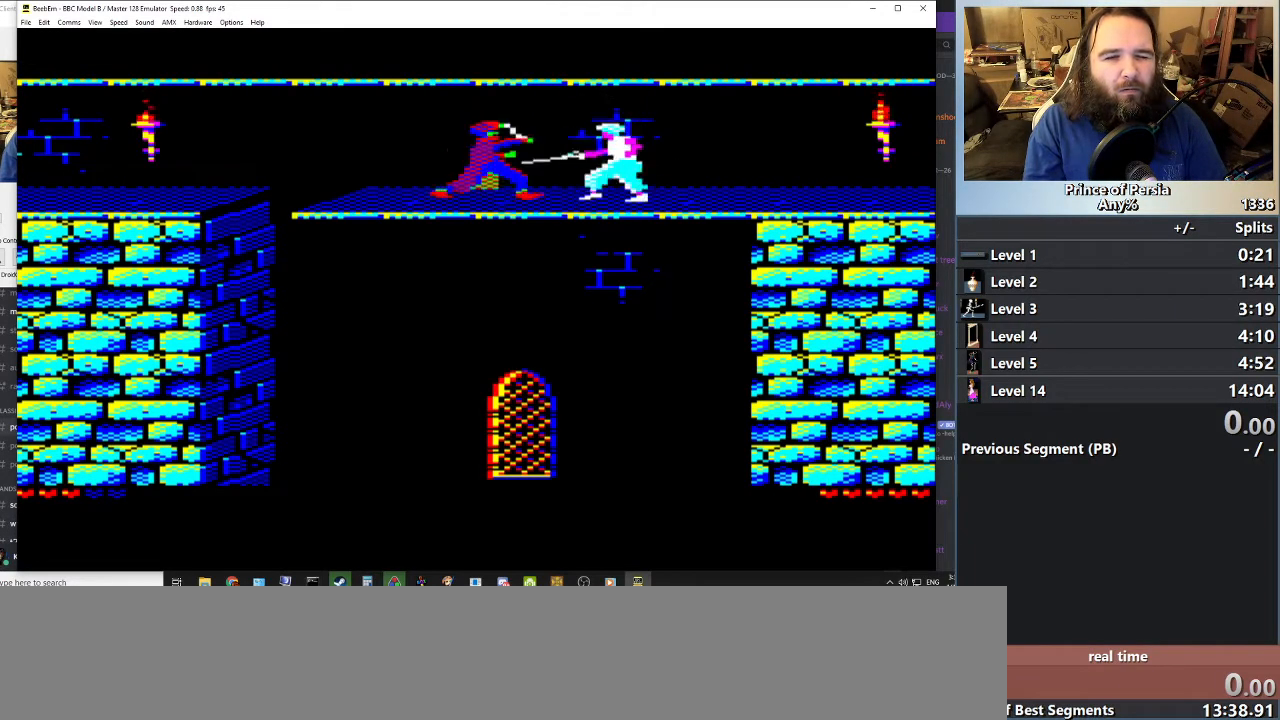
{"keys": ["left", "shift"], "events": [[17, "jump", "up"], [100, "jump", "down"], [117, "shift", "up"], [200, "shift", "down"], [234, "jump", "up"], [300, "shift", "up"], [334, "jump", "down"], [401, "shift", "down"], [467, "jump", "up"]]}
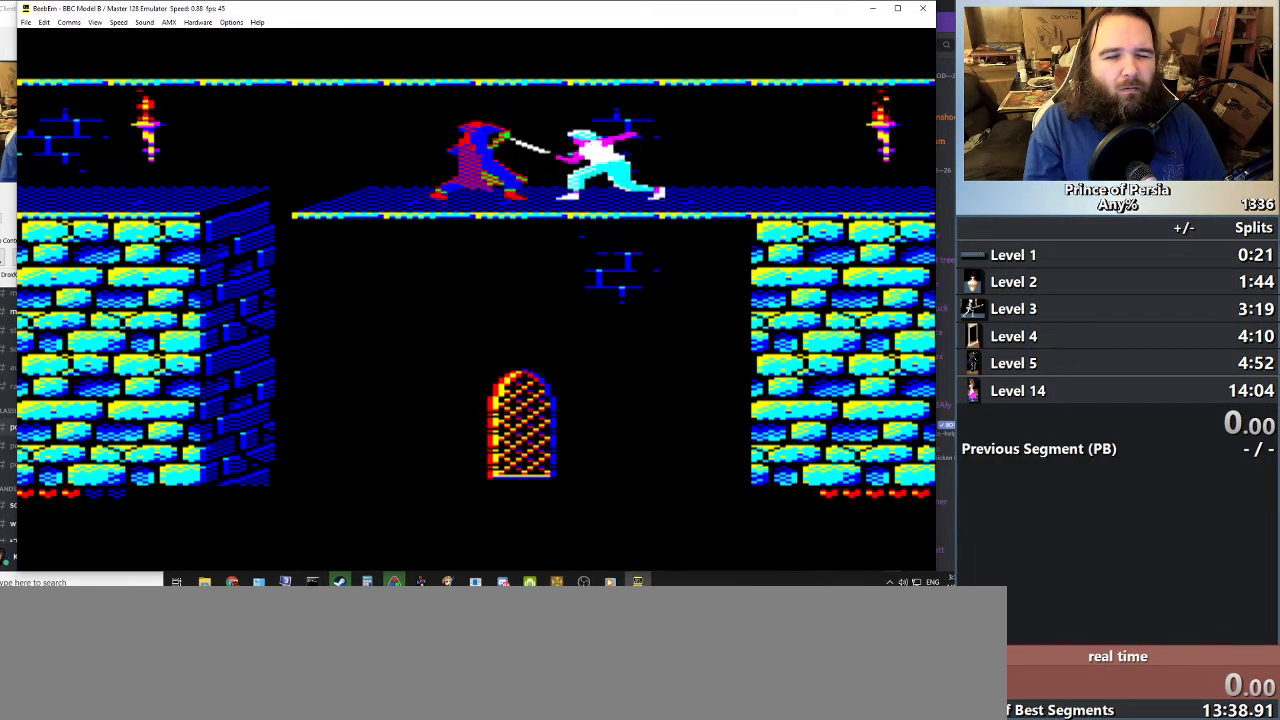
{"keys": ["jump", "left"], "events": [[33, "shift", "up"], [50, "jump", "down"], [116, "shift", "down"], [167, "jump", "up"], [250, "shift", "up"], [283, "jump", "down"], [317, "shift", "down"], [417, "jump", "up"], [433, "shift", "up"], [500, "jump", "down"]]}
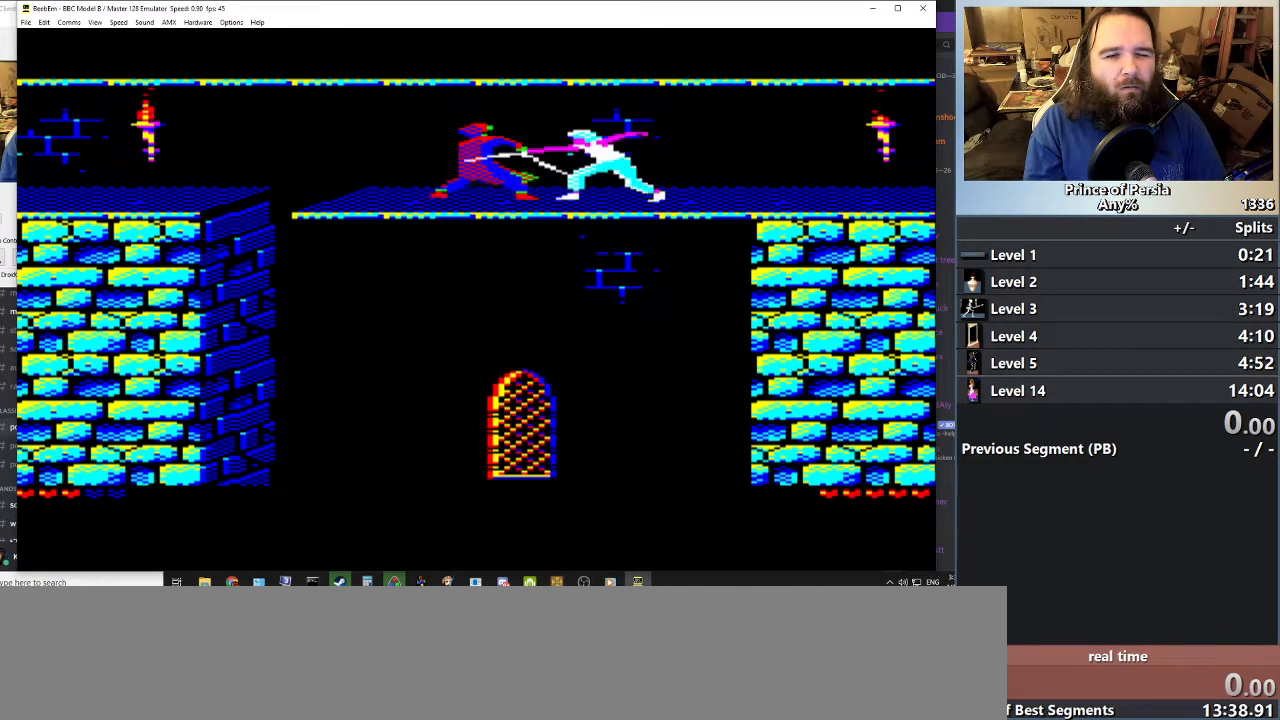
{"keys": ["jump", "left", "shift"], "events": [[17, "shift", "down"], [134, "shift", "up"], [150, "jump", "up"], [200, "shift", "down"], [250, "jump", "down"], [351, "shift", "up"], [384, "jump", "up"], [434, "shift", "down"], [484, "jump", "down"]]}
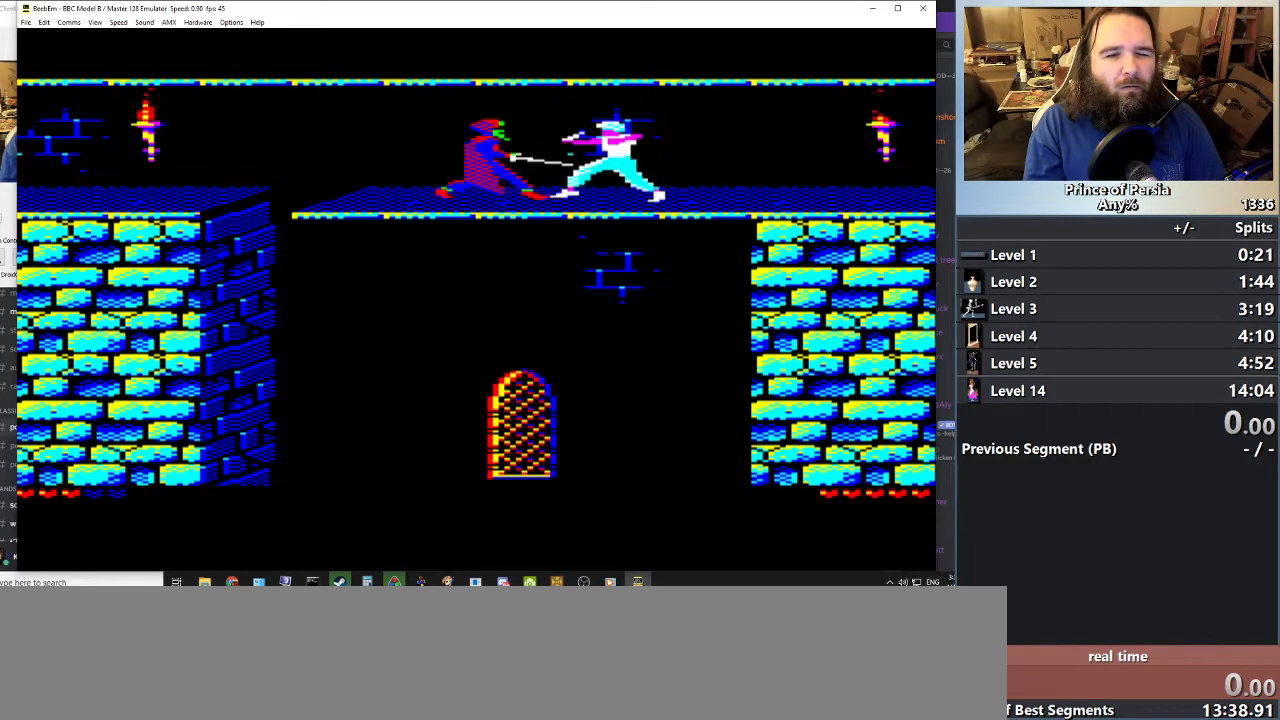
{"keys": ["jump", "left"], "events": [[66, "shift", "up"], [100, "jump", "up"], [150, "shift", "down"], [183, "jump", "down"], [267, "shift", "up"], [317, "jump", "up"], [367, "shift", "down"], [417, "jump", "down"], [500, "shift", "up"]]}
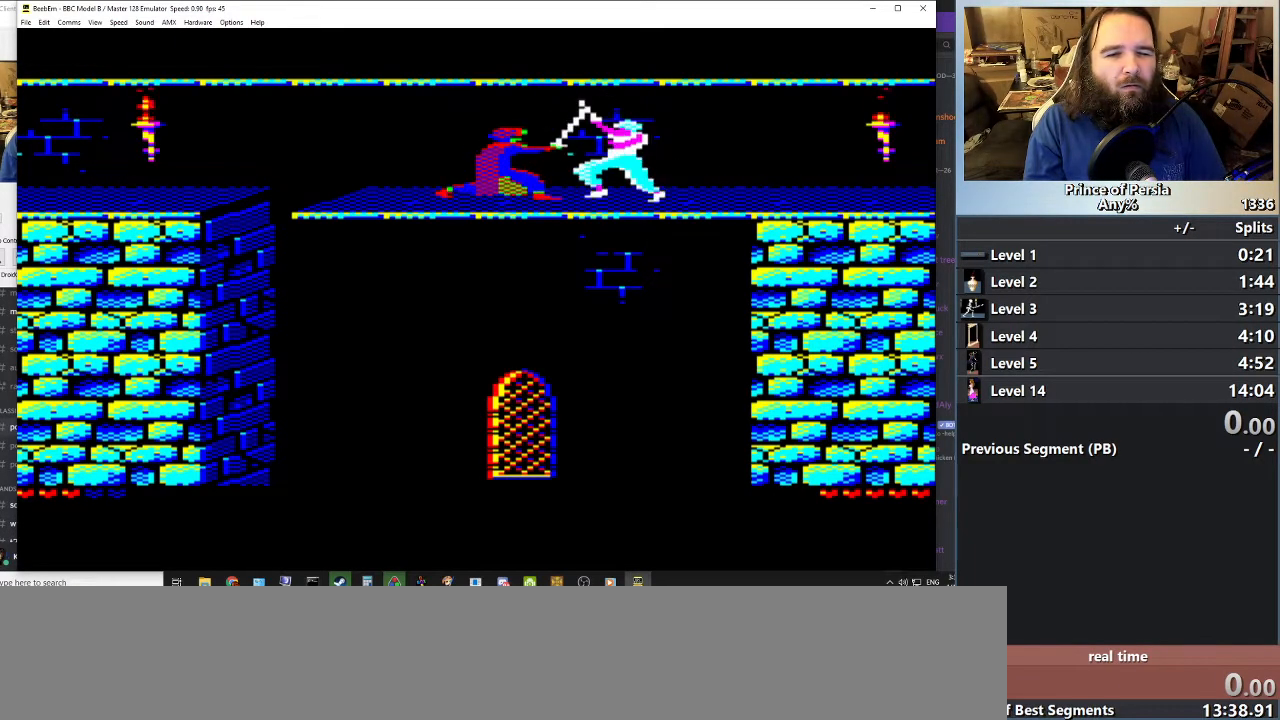
{"keys": ["left", "shift"], "events": [[34, "jump", "up"], [84, "shift", "down"], [134, "jump", "down"], [217, "shift", "up"], [234, "jump", "up"], [284, "shift", "down"], [351, "jump", "down"], [434, "shift", "up"], [451, "jump", "up"], [501, "shift", "down"]]}
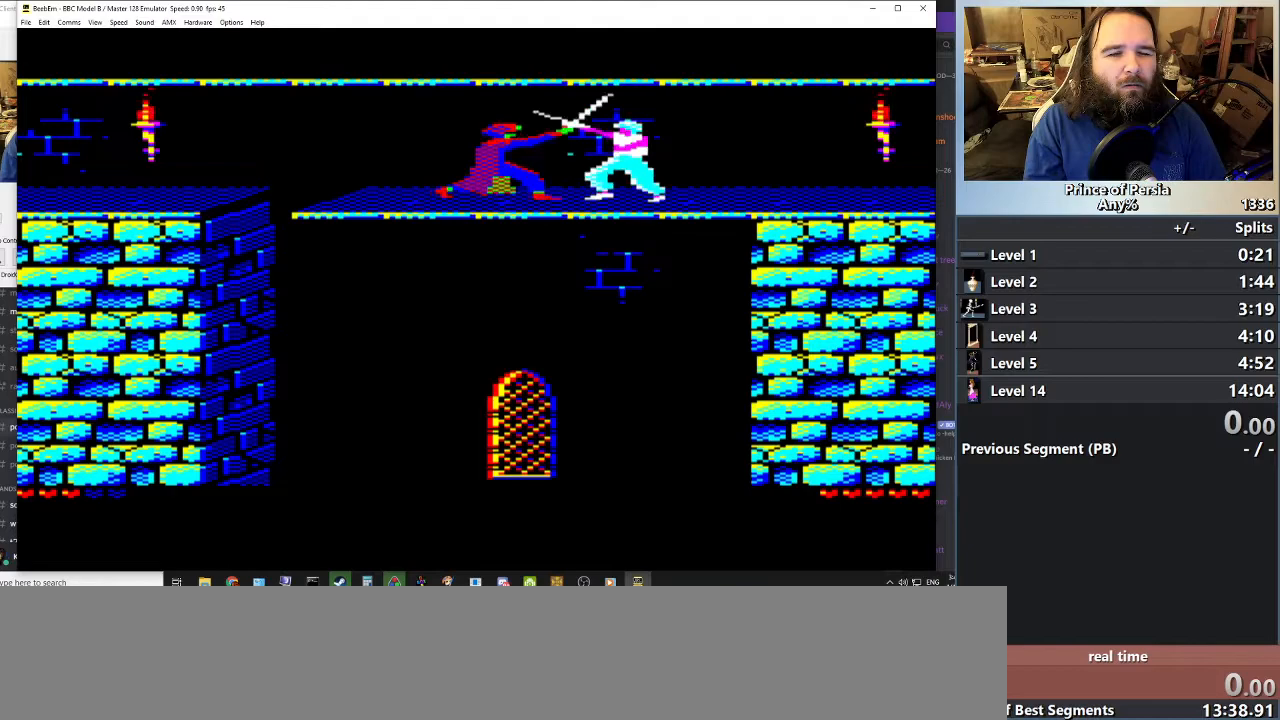
{"keys": ["jump", "left"], "events": [[50, "jump", "down"], [116, "shift", "up"], [167, "jump", "up"], [200, "shift", "down"], [267, "jump", "down"], [317, "shift", "up"], [383, "jump", "up"], [400, "shift", "down"], [484, "jump", "down"], [500, "shift", "up"]]}
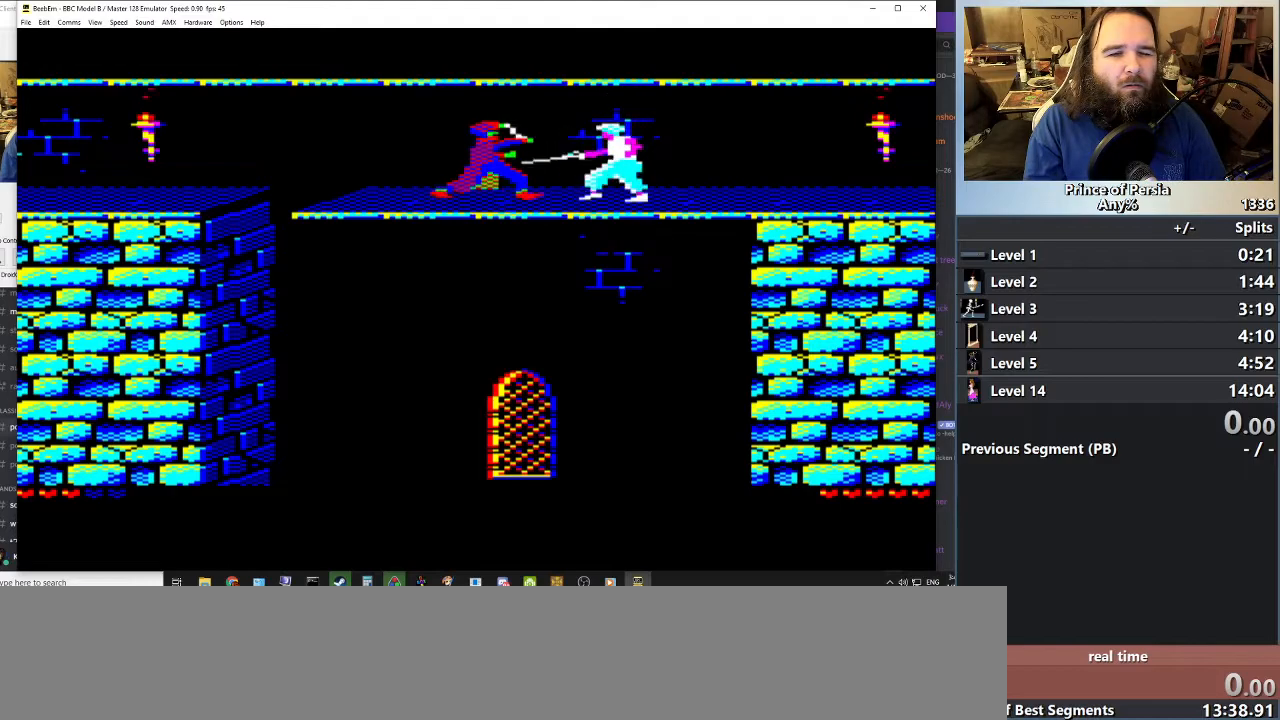
{"keys": ["jump", "left"], "events": [[84, "jump", "up"], [100, "shift", "down"], [184, "jump", "down"], [217, "shift", "up"], [300, "jump", "up"], [317, "shift", "down"], [417, "jump", "down"], [417, "shift", "up"]]}
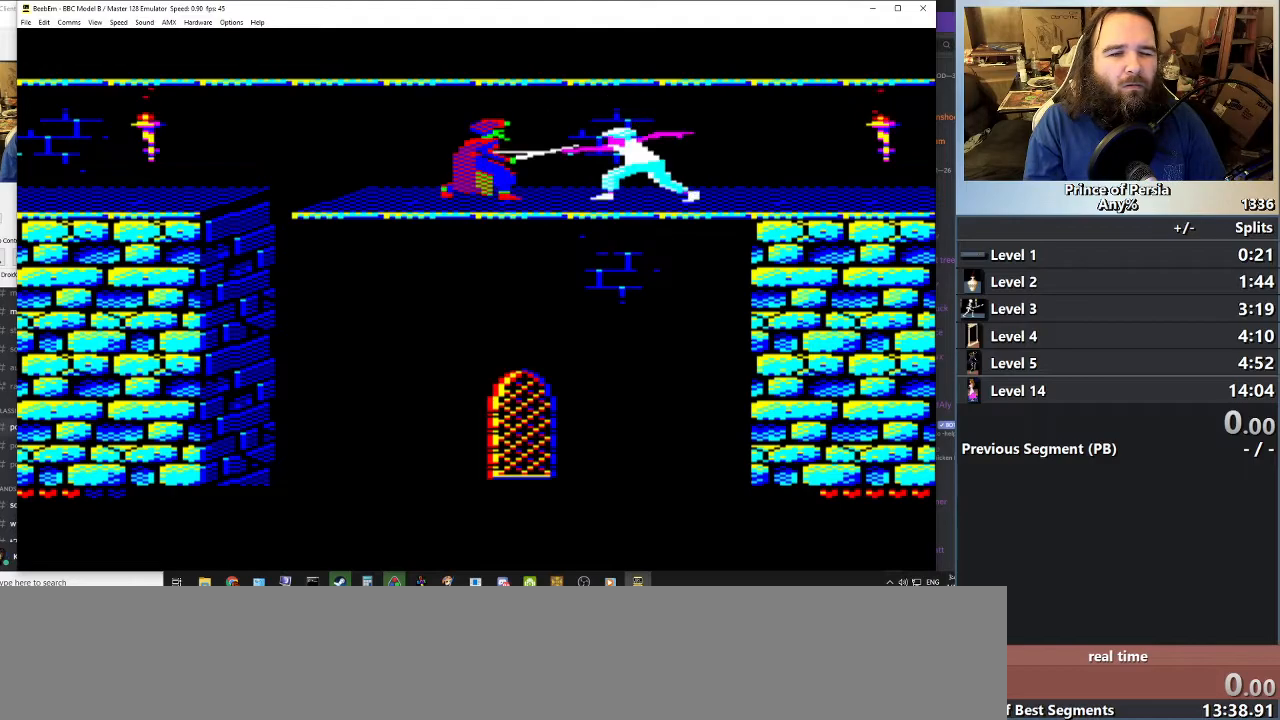
{"keys": ["left"], "events": [[16, "shift", "down"], [33, "jump", "up"], [133, "jump", "down"], [150, "shift", "up"], [217, "shift", "down"], [250, "jump", "up"], [350, "shift", "up"], [400, "jump", "down"], [450, "jump", "up"]]}
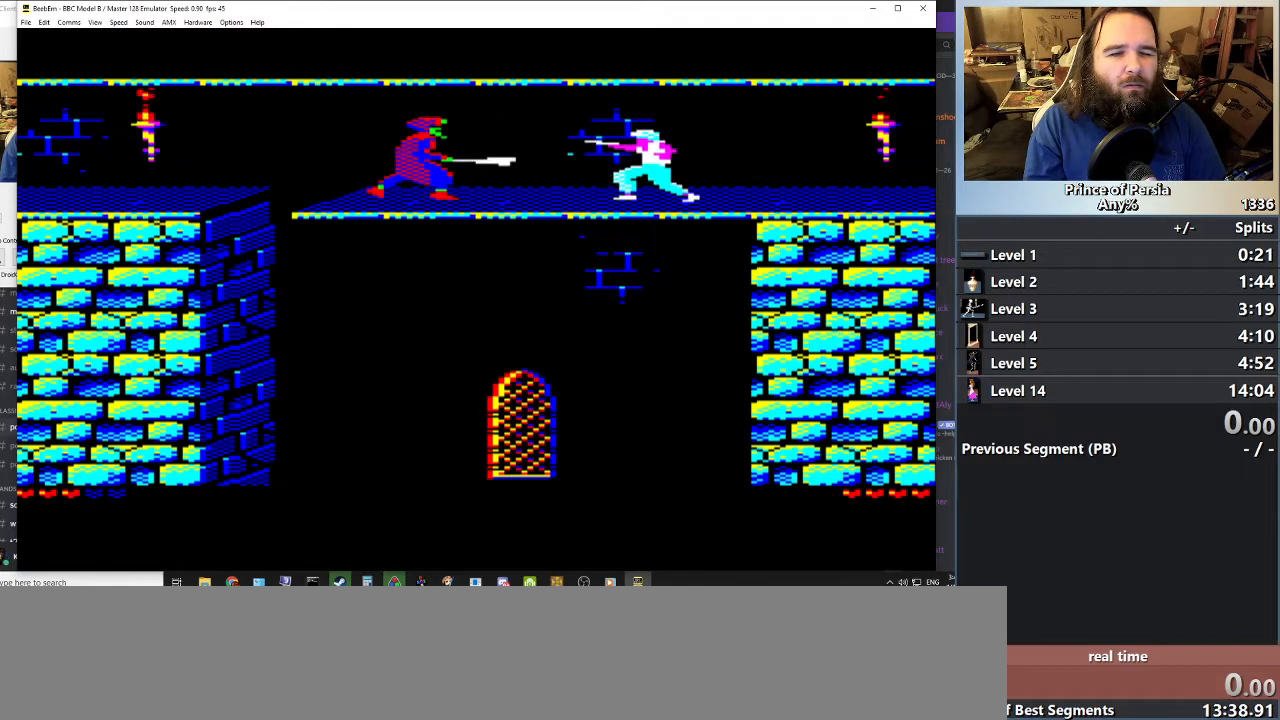
{"keys": ["left"], "events": [[34, "left", "up"], [451, "left", "down"]]}
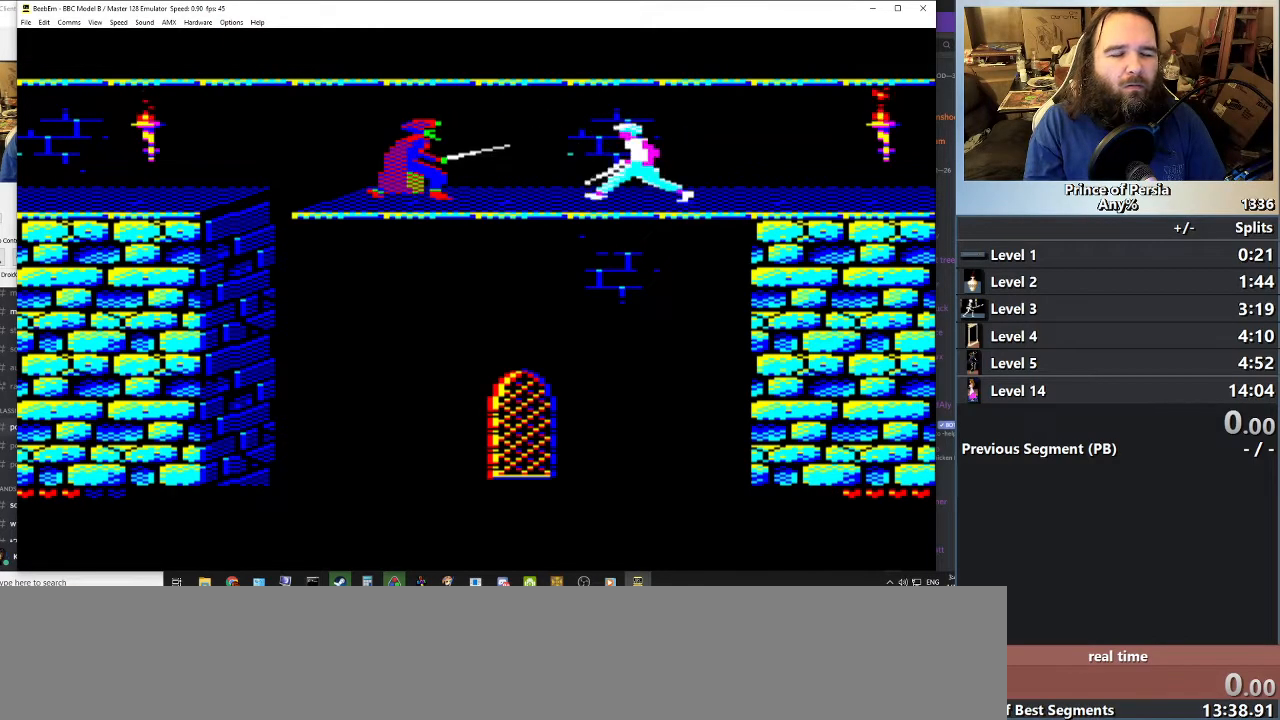
{"keys": [], "events": [[50, "left", "up"], [167, "left", "down"], [283, "jump", "down"], [450, "left", "up"], [467, "jump", "up"]]}
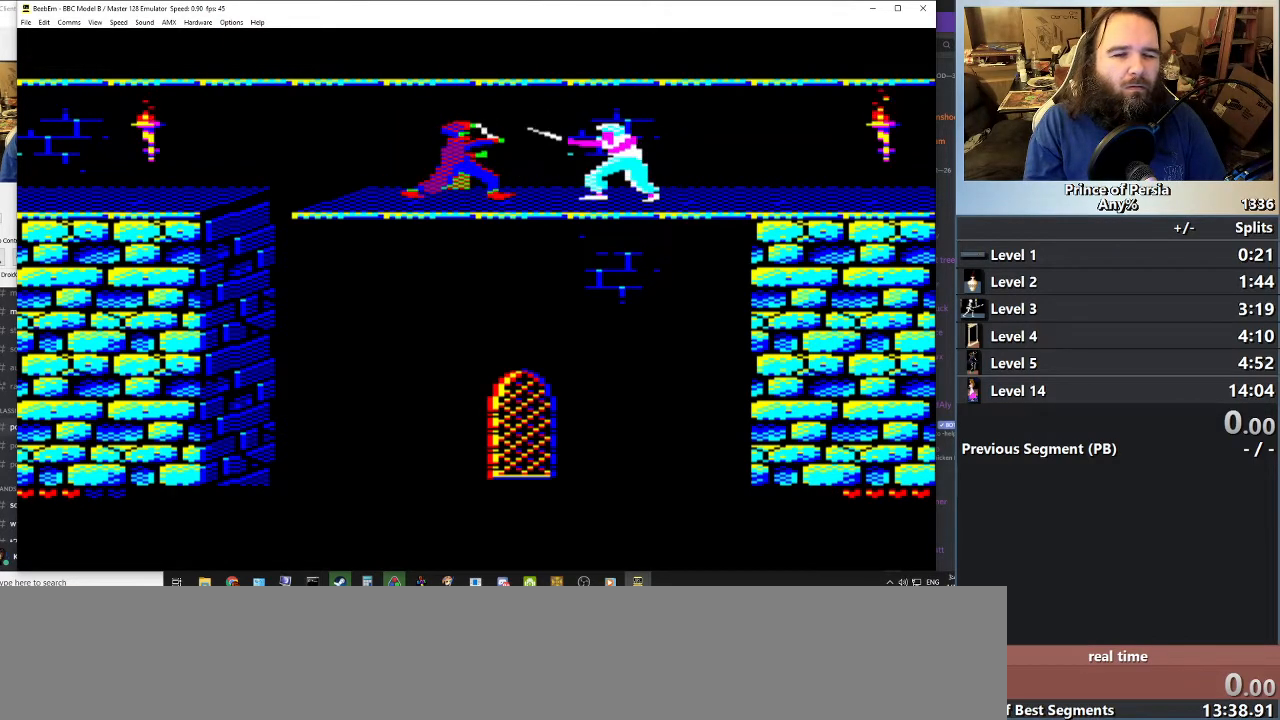
{"keys": ["left"], "events": [[67, "left", "down"], [167, "left", "up"], [234, "left", "down"], [317, "left", "up"], [434, "left", "down"]]}
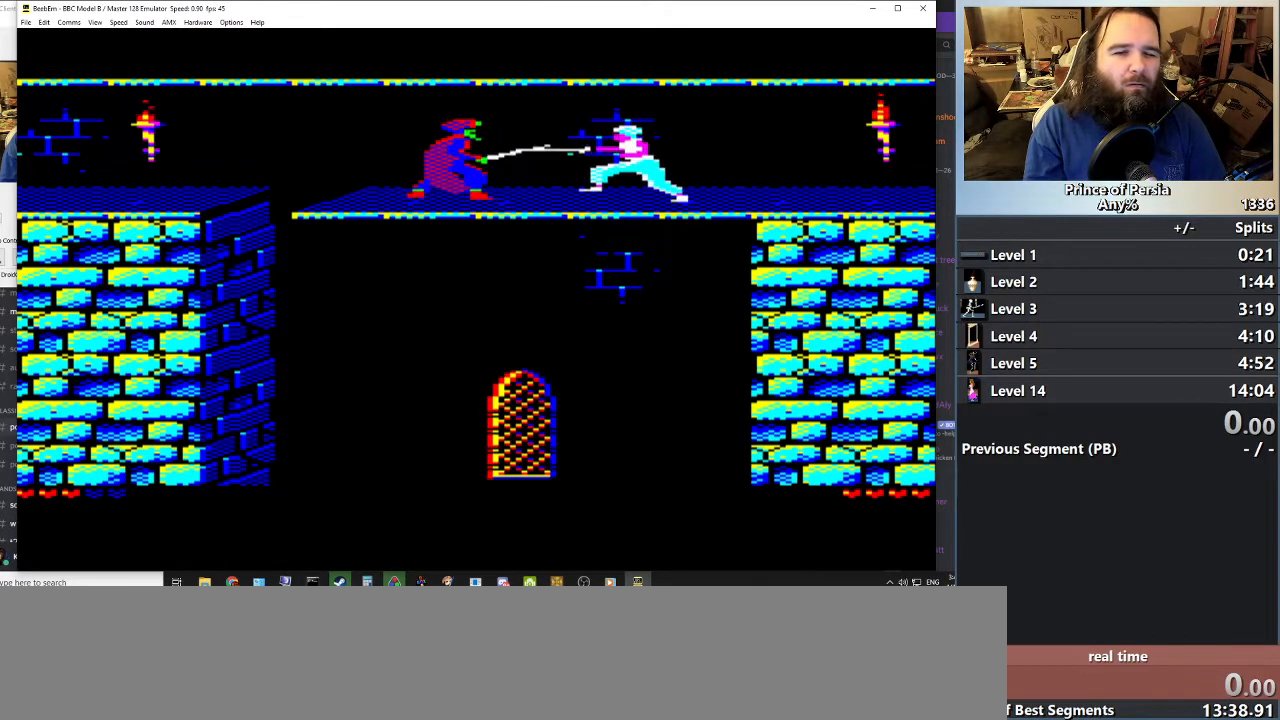
{"keys": [], "events": [[100, "jump", "down"], [250, "left", "up"], [267, "jump", "up"], [367, "left", "down"], [450, "left", "up"]]}
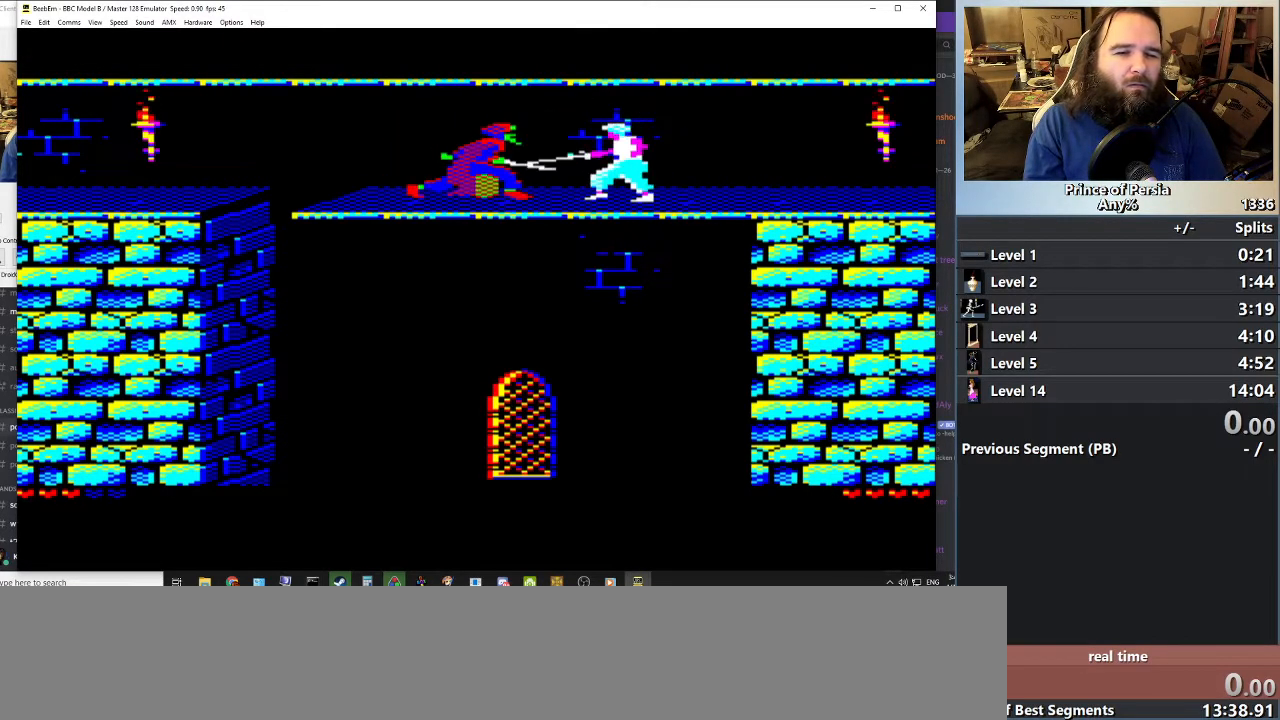
{"keys": ["jump"], "events": [[67, "left", "down"], [117, "left", "up"], [200, "left", "down"], [351, "jump", "down"], [484, "left", "up"]]}
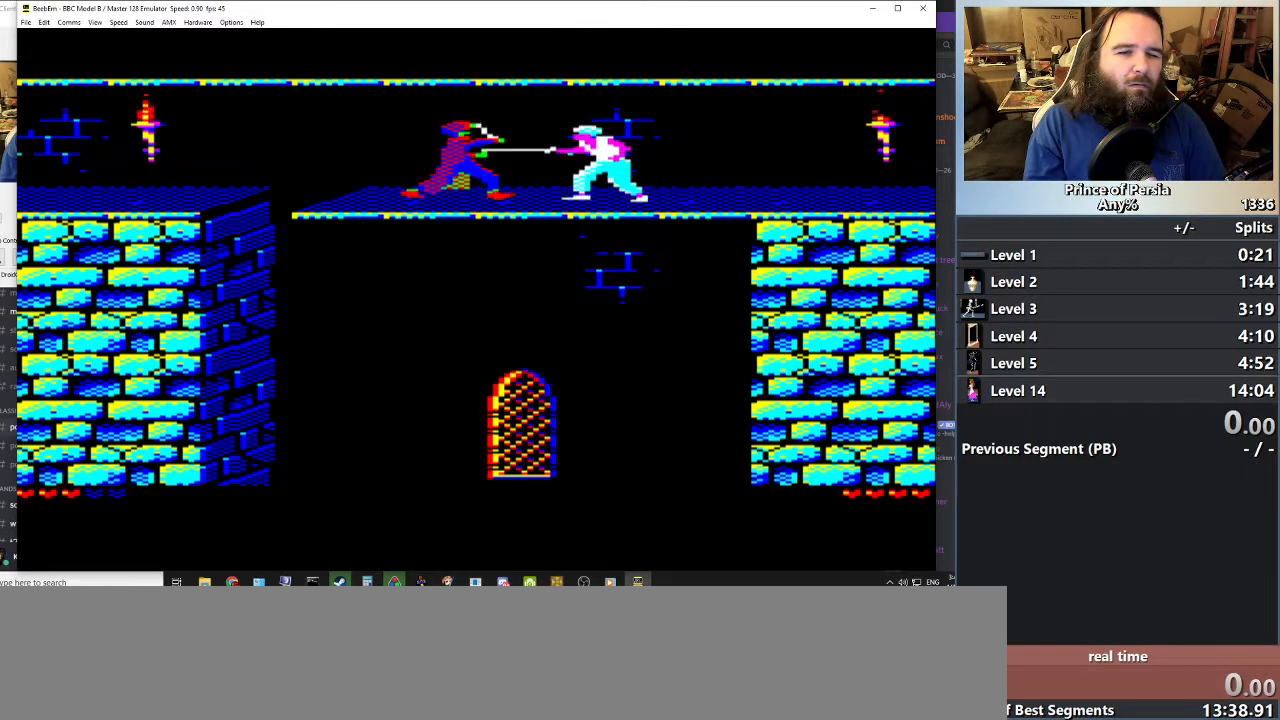
{"keys": ["left"], "events": [[33, "jump", "up"], [116, "left", "down"], [217, "left", "up"], [317, "left", "down"]]}
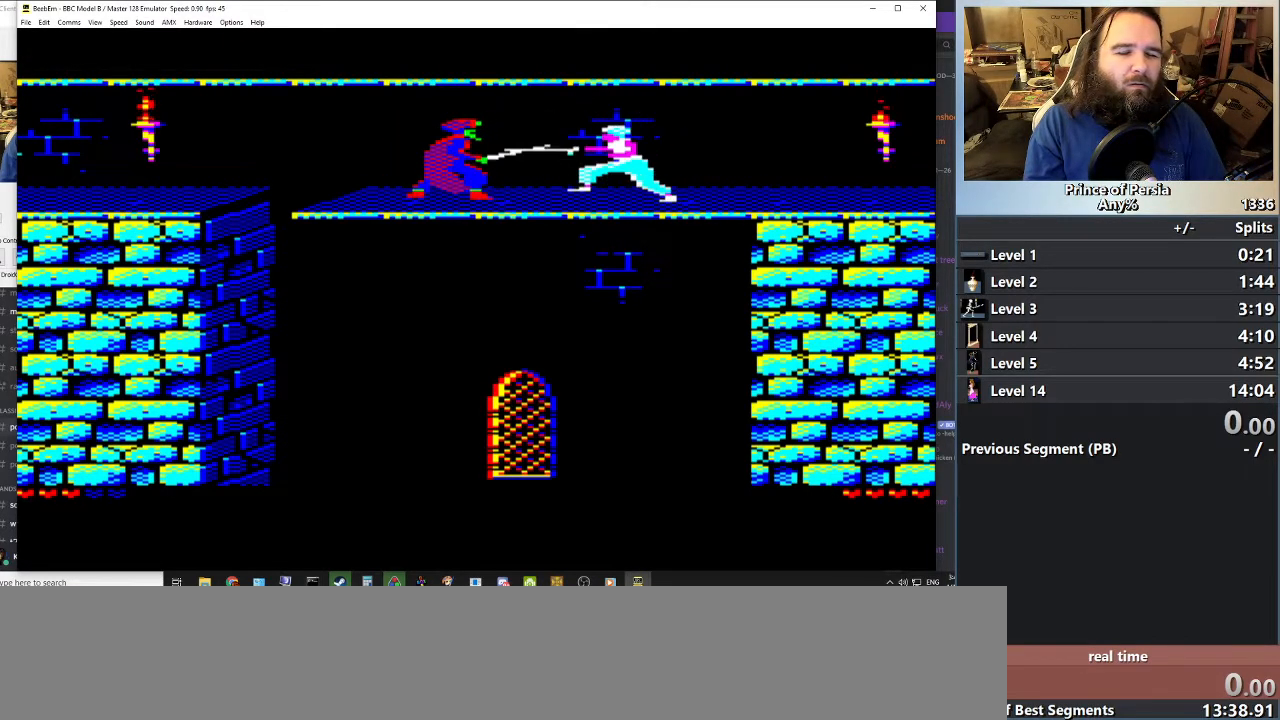
{"keys": ["left"], "events": [[84, "jump", "down"], [434, "jump", "up"]]}
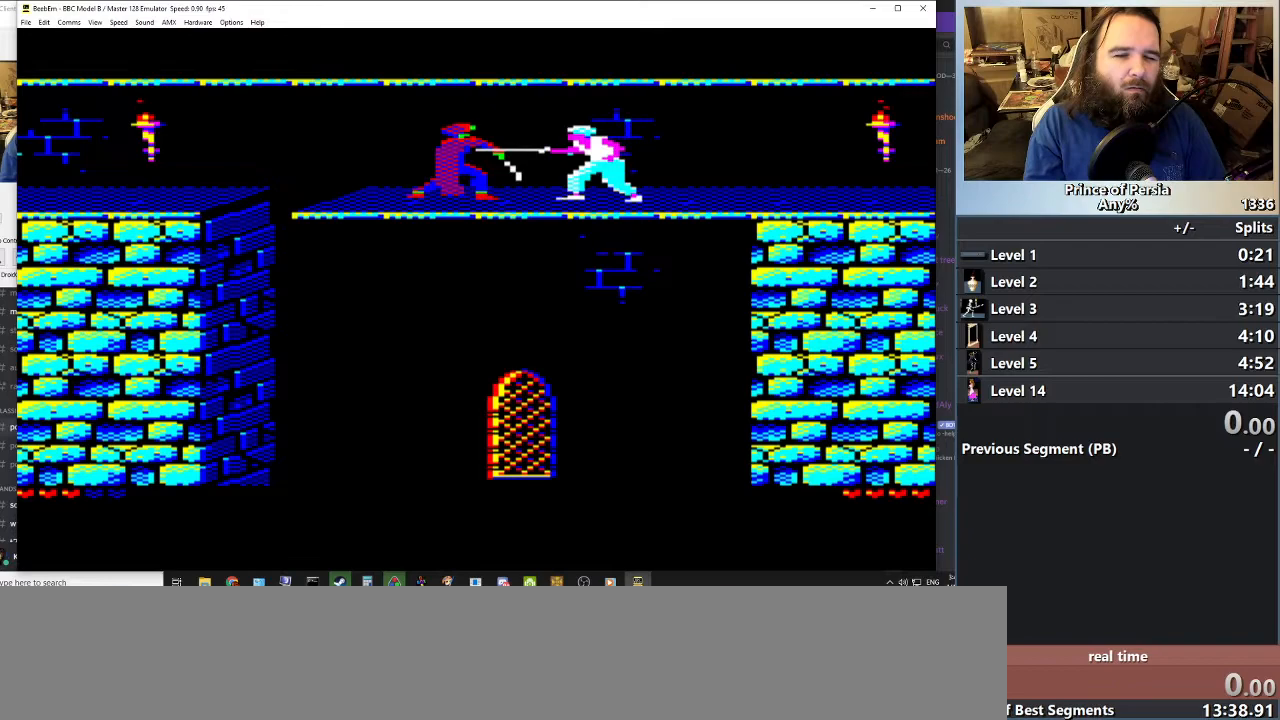
{"keys": ["jump", "left"], "events": [[50, "jump", "down"], [217, "jump", "up"], [267, "jump", "down"]]}